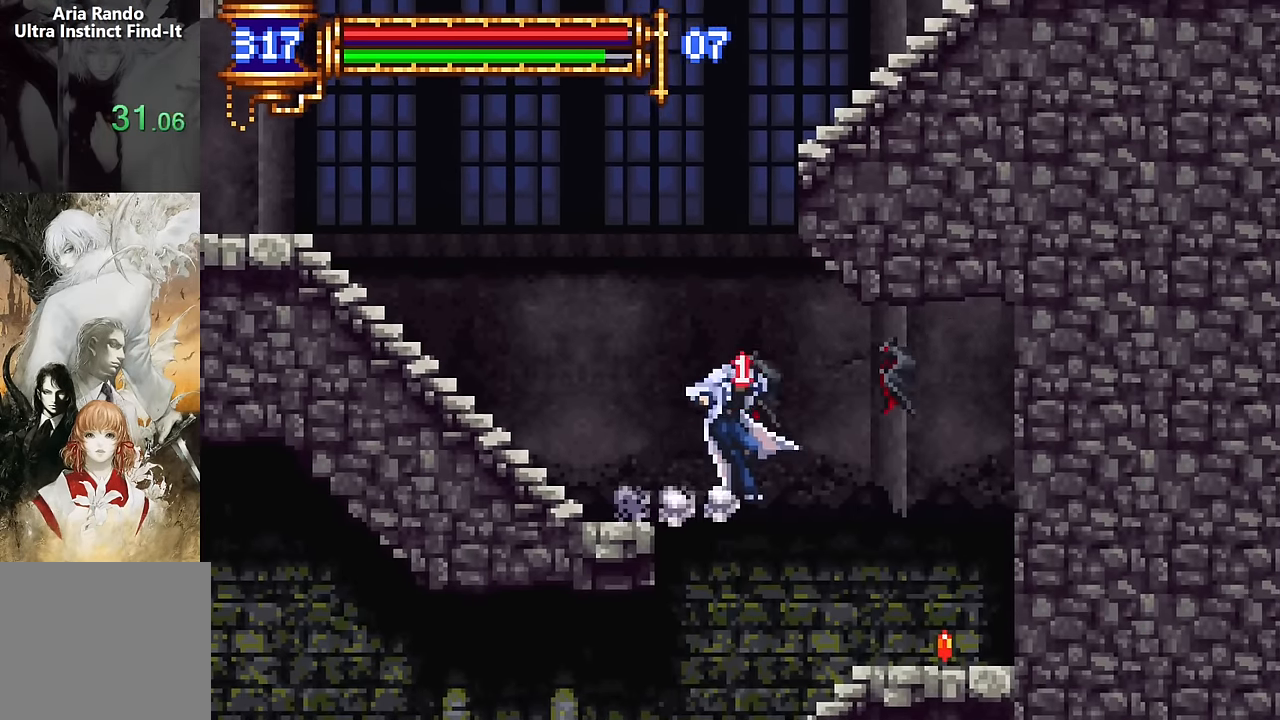
Gameplay with a controller (PlayStation layout); each line is a JSON object with the inputs held at the frame after it. "events" lists button and stick changes between this image and that frame as [ms after this image, input, new state], when the widget could be followed in between. Not read: L1 L3 R1 R3 left_stick right_stick.
{"buttons": ["DPAD_RIGHT"], "events": [[16, "SQUARE", "up"], [33, "DPAD_LEFT", "down"], [366, "DPAD_LEFT", "up"], [400, "CROSS", "down"], [433, "DPAD_RIGHT", "down"], [466, "CROSS", "up"]]}
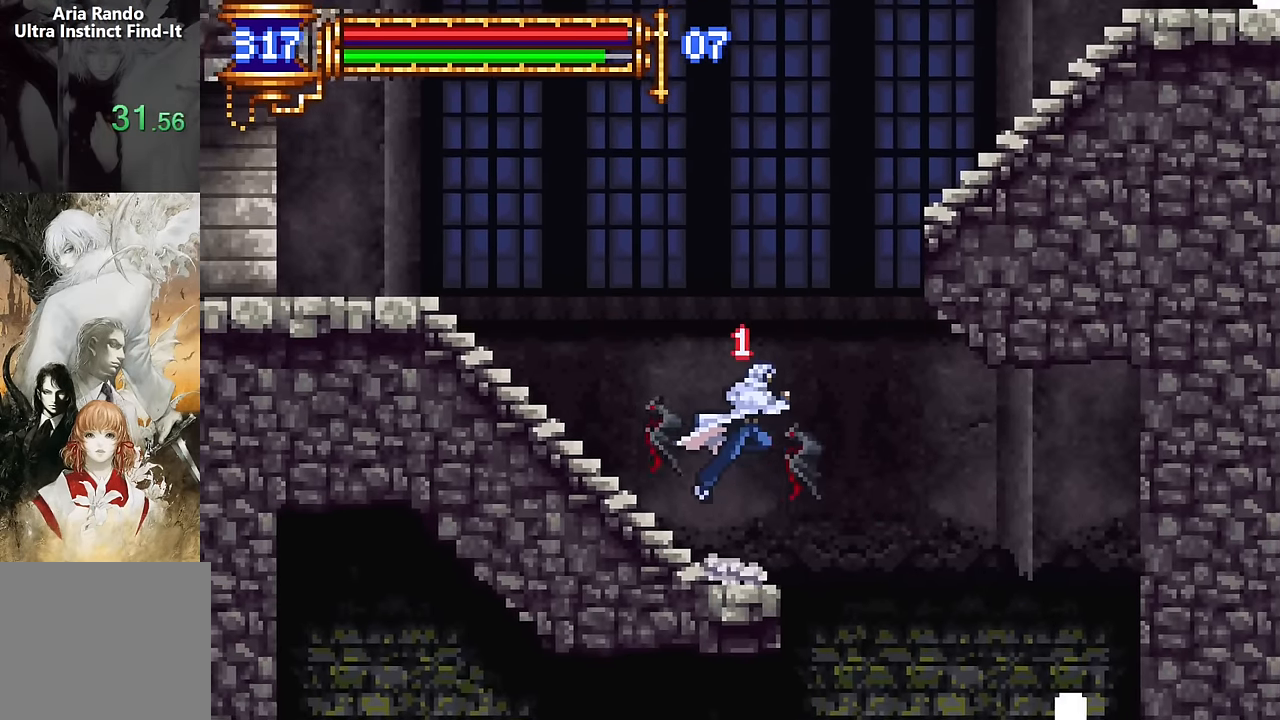
{"buttons": ["DPAD_LEFT"], "events": [[316, "DPAD_RIGHT", "up"], [366, "DPAD_LEFT", "down"]]}
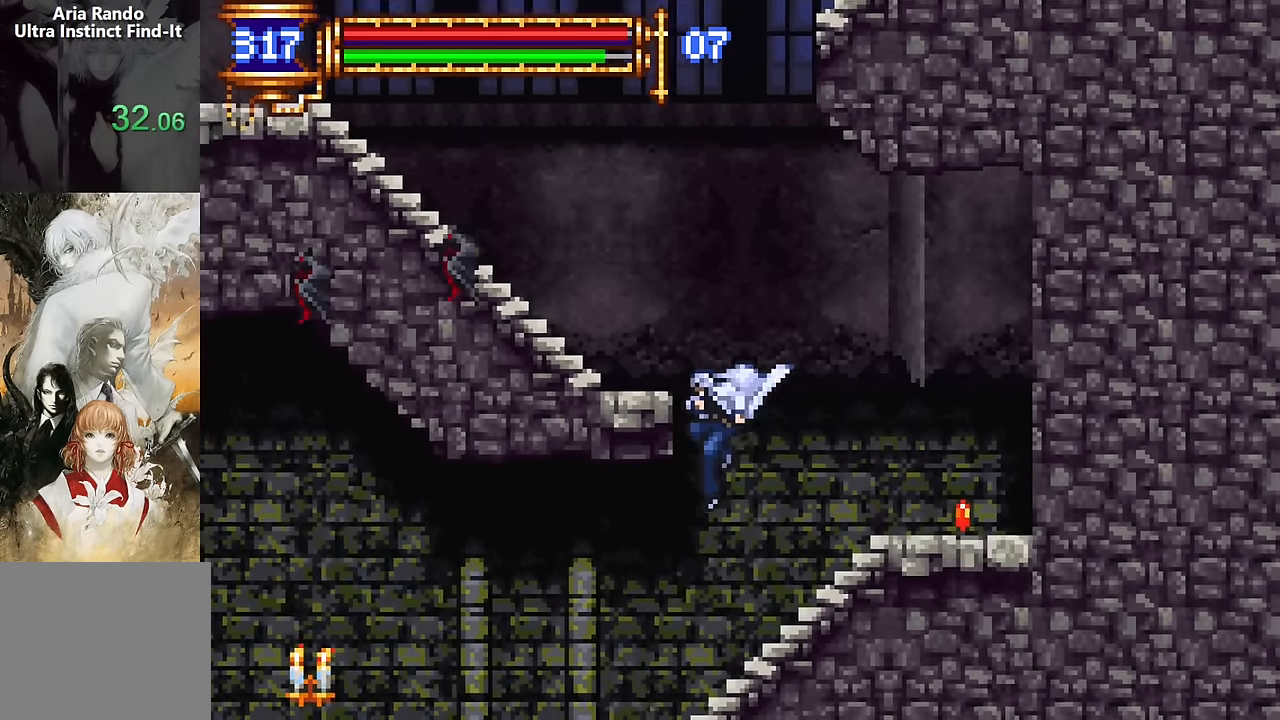
{"buttons": ["DPAD_LEFT"], "events": [[133, "DPAD_LEFT", "up"], [183, "DPAD_RIGHT", "down"], [333, "DPAD_RIGHT", "up"], [450, "CROSS", "down"], [450, "DPAD_LEFT", "down"], [500, "CROSS", "up"]]}
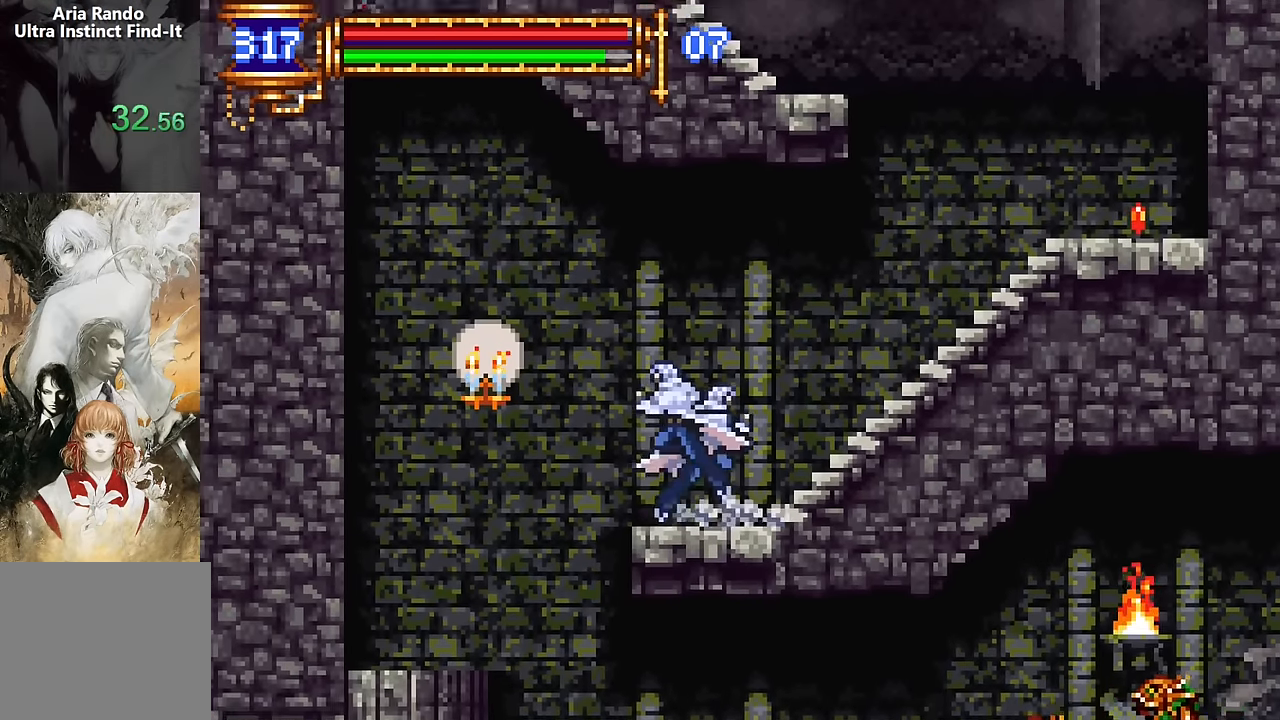
{"buttons": ["DPAD_RIGHT"], "events": [[283, "DPAD_LEFT", "up"], [350, "DPAD_RIGHT", "down"]]}
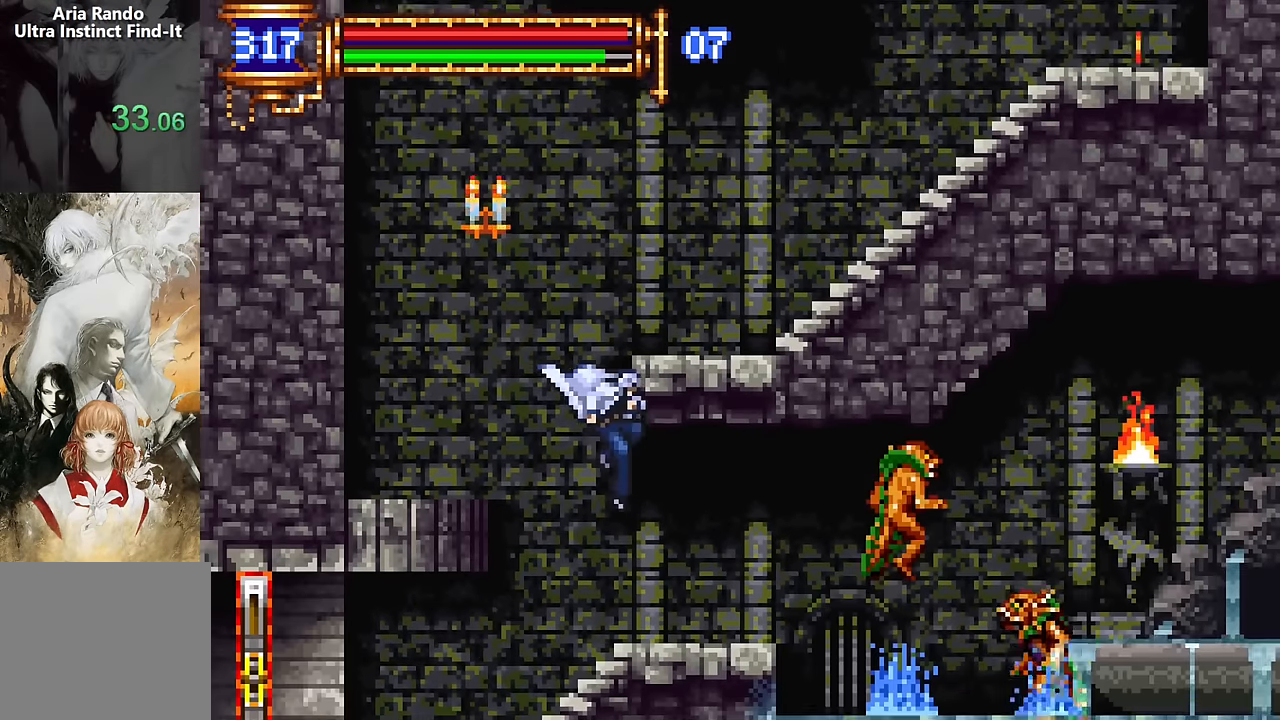
{"buttons": [], "events": [[283, "DPAD_RIGHT", "up"], [316, "DPAD_LEFT", "down"], [450, "DPAD_LEFT", "up"]]}
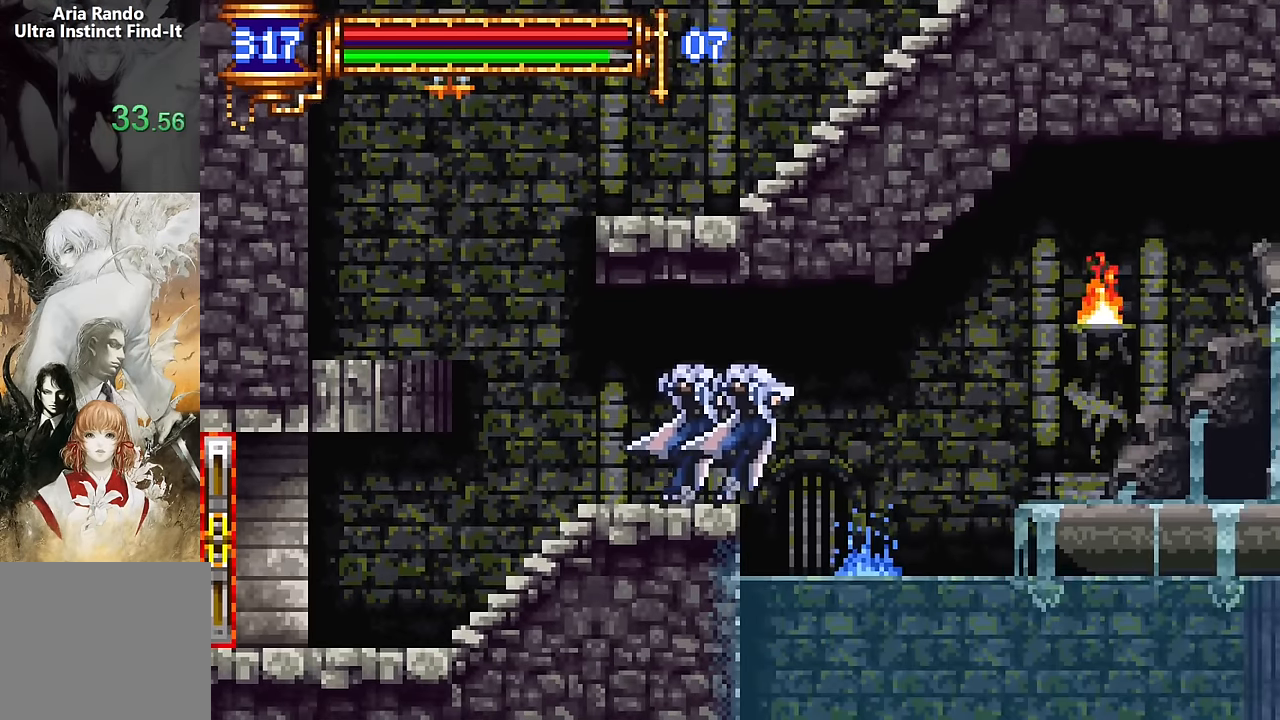
{"buttons": ["DPAD_RIGHT"], "events": [[33, "CROSS", "down"], [33, "DPAD_RIGHT", "down"], [66, "CROSS", "up"]]}
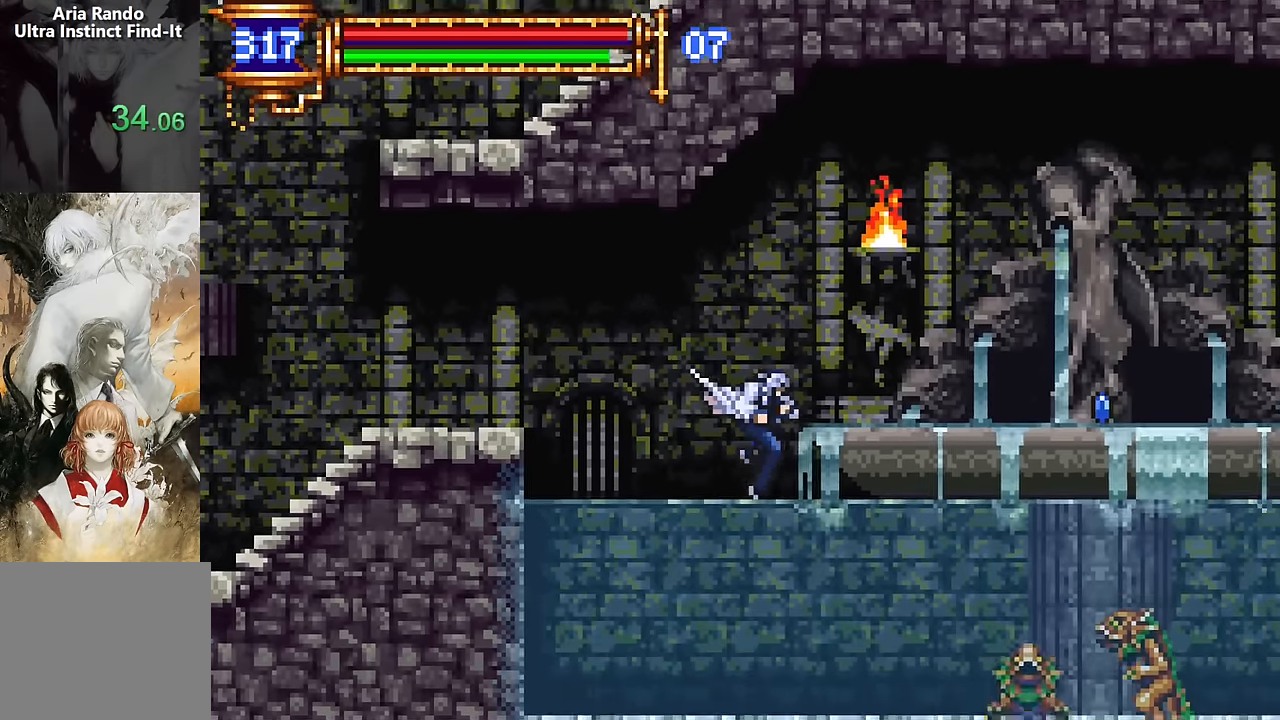
{"buttons": ["SQUARE", "DPAD_RIGHT"], "events": [[433, "CROSS", "down"], [483, "CROSS", "up"], [483, "SQUARE", "down"]]}
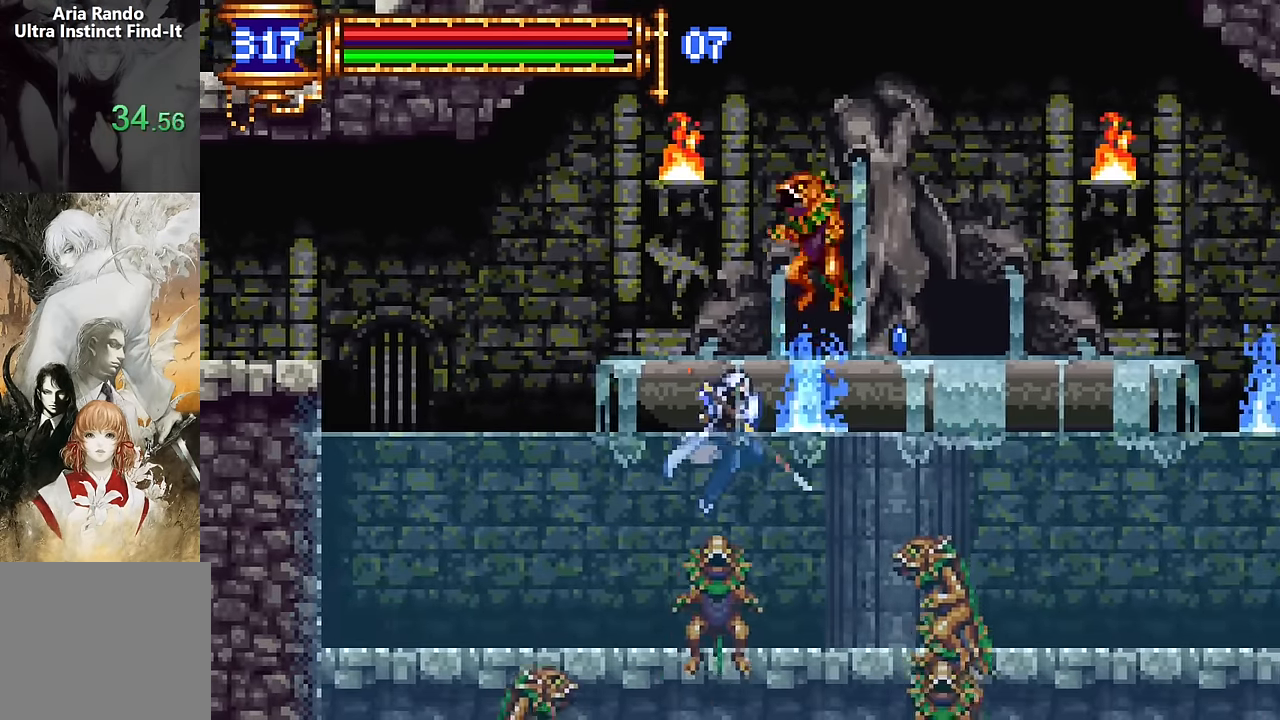
{"buttons": ["DPAD_RIGHT"], "events": [[83, "SQUARE", "up"]]}
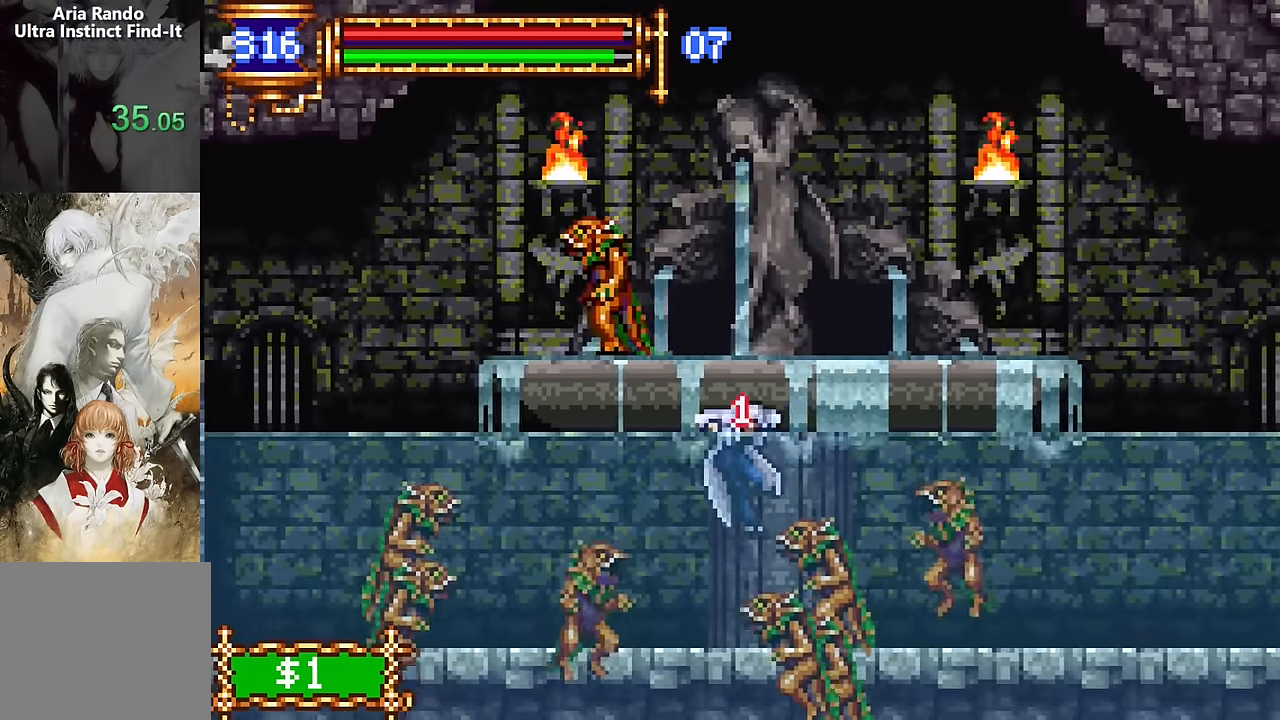
{"buttons": ["CROSS", "SQUARE", "DPAD_RIGHT"], "events": [[483, "CROSS", "down"], [500, "SQUARE", "down"]]}
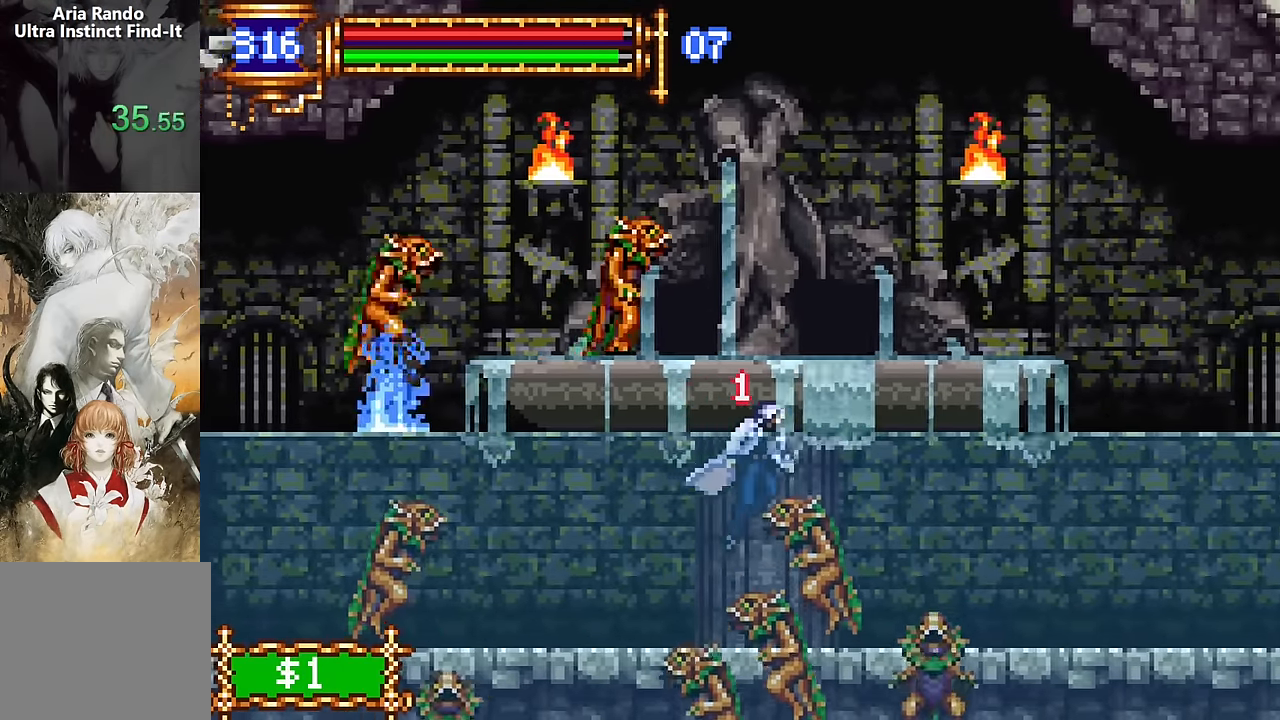
{"buttons": ["DPAD_RIGHT"], "events": [[16, "CROSS", "up"], [116, "SQUARE", "up"], [250, "SQUARE", "down"], [350, "SQUARE", "up"]]}
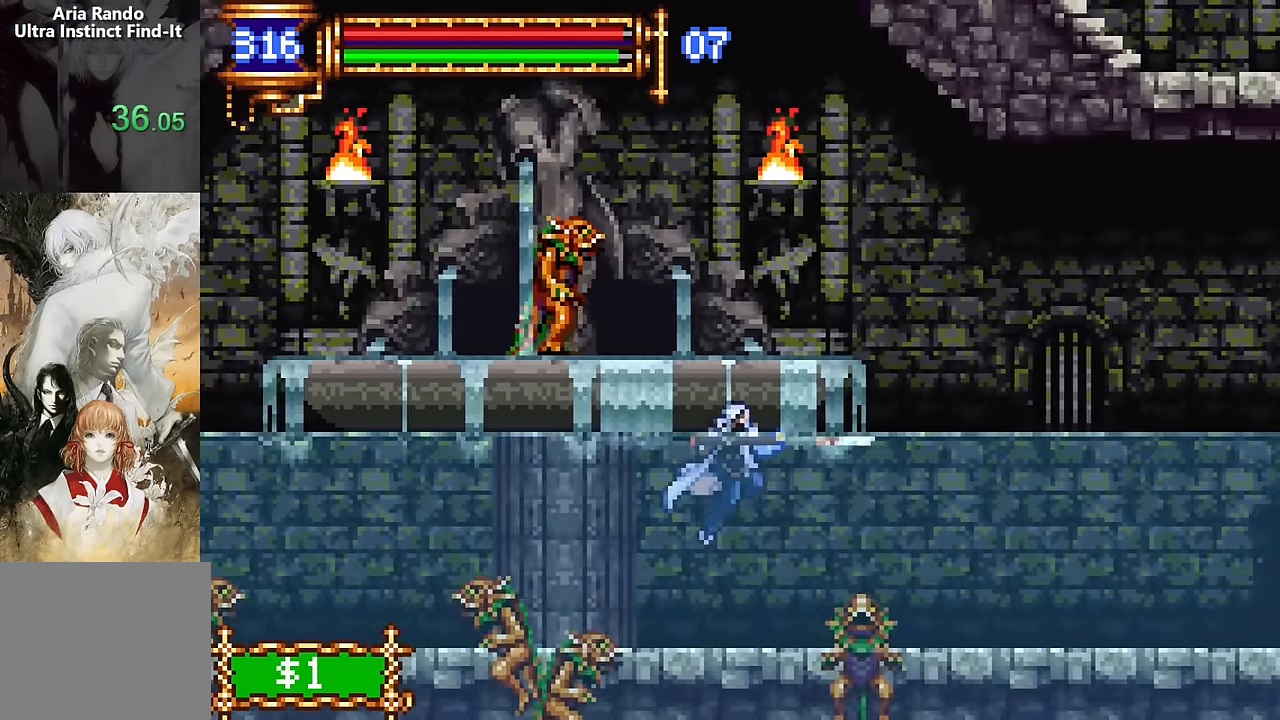
{"buttons": ["SQUARE", "DPAD_RIGHT"], "events": [[400, "CROSS", "down"], [433, "SQUARE", "down"], [466, "CROSS", "up"]]}
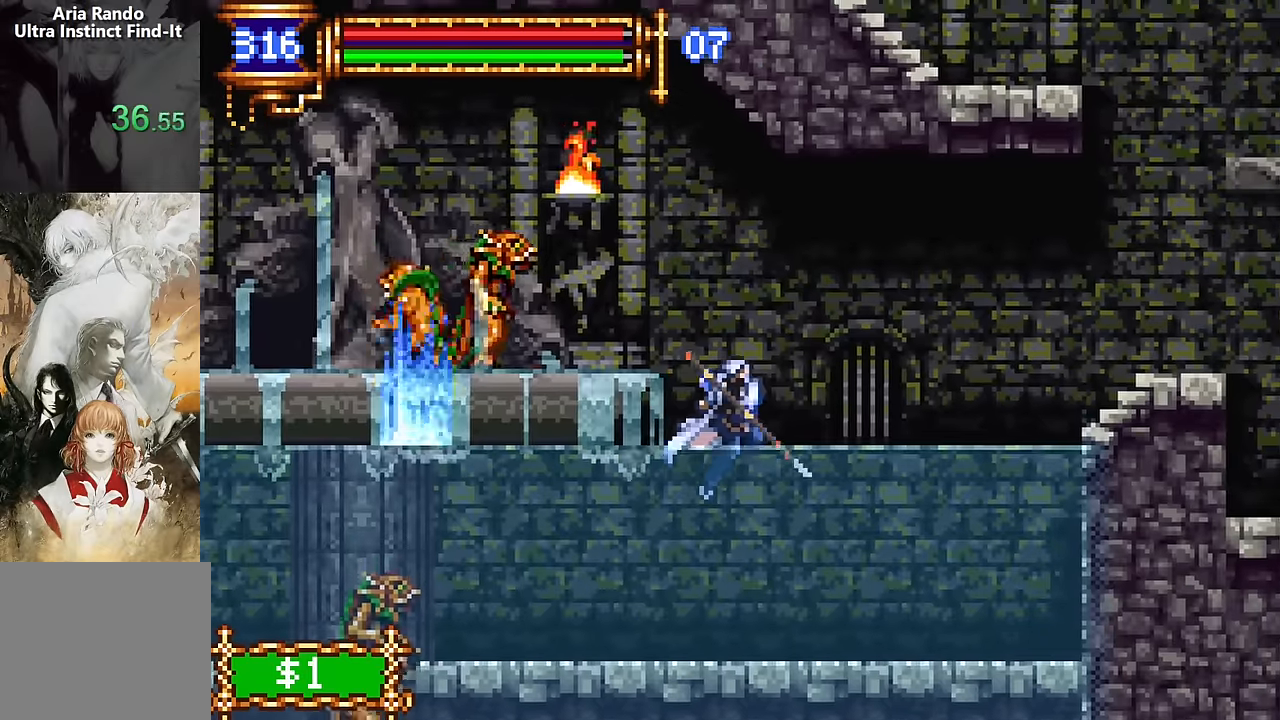
{"buttons": ["DPAD_RIGHT"], "events": [[66, "SQUARE", "up"], [200, "SQUARE", "down"], [250, "SQUARE", "up"]]}
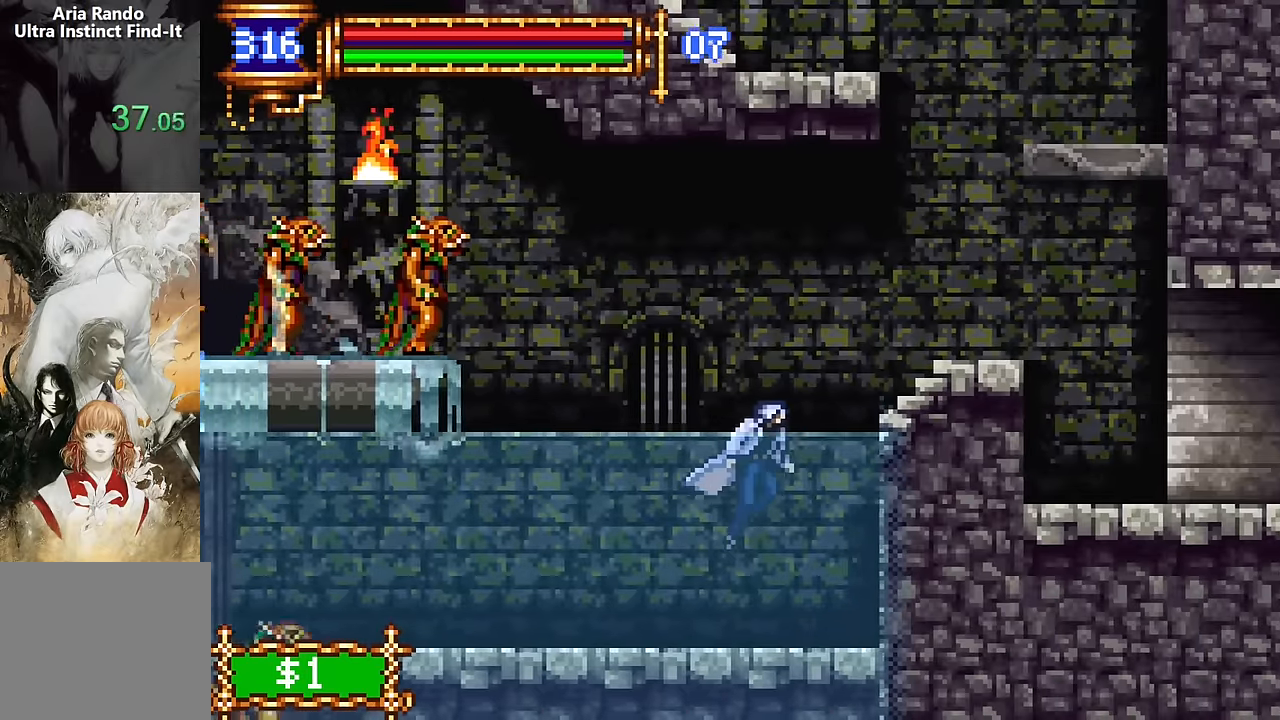
{"buttons": ["CROSS", "DPAD_RIGHT"], "events": [[166, "CROSS", "down"], [316, "CROSS", "up"], [500, "CROSS", "down"]]}
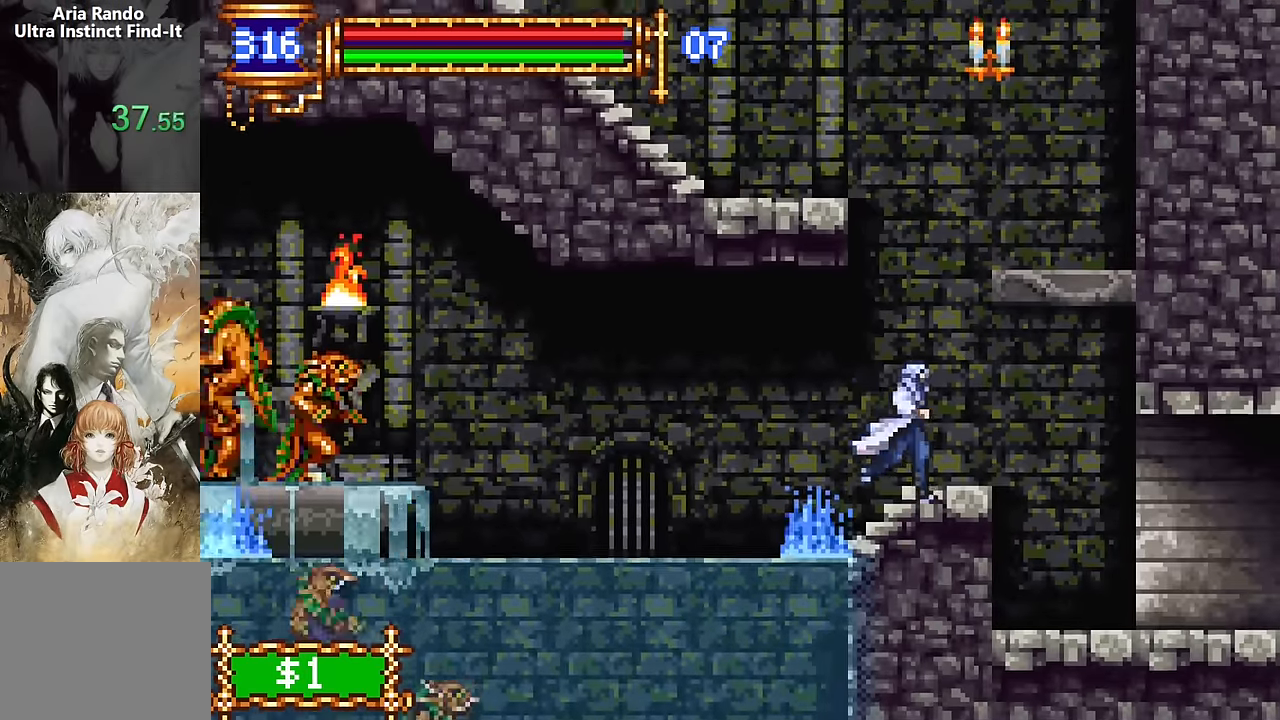
{"buttons": ["DPAD_RIGHT"], "events": [[83, "CROSS", "up"]]}
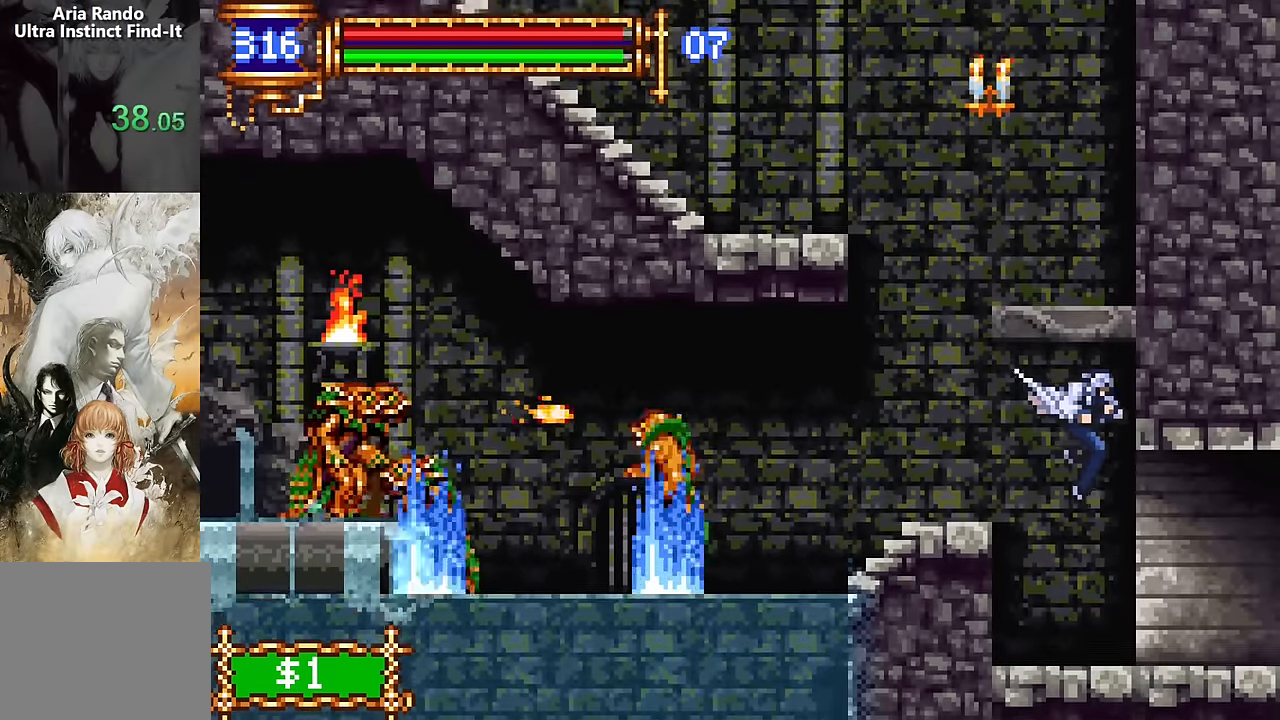
{"buttons": ["DPAD_RIGHT"], "events": [[33, "DPAD_RIGHT", "up"], [116, "DPAD_LEFT", "down"], [350, "DPAD_LEFT", "up"], [433, "DPAD_RIGHT", "down"]]}
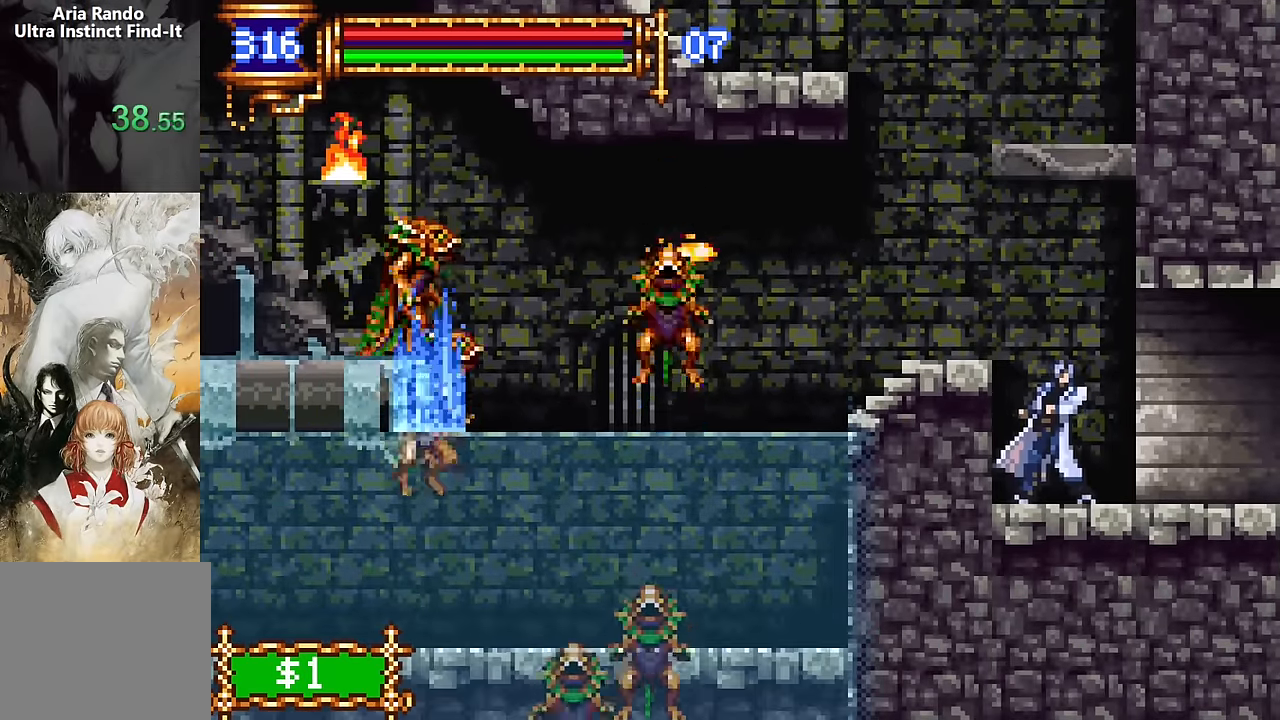
{"buttons": ["DPAD_RIGHT"], "events": []}
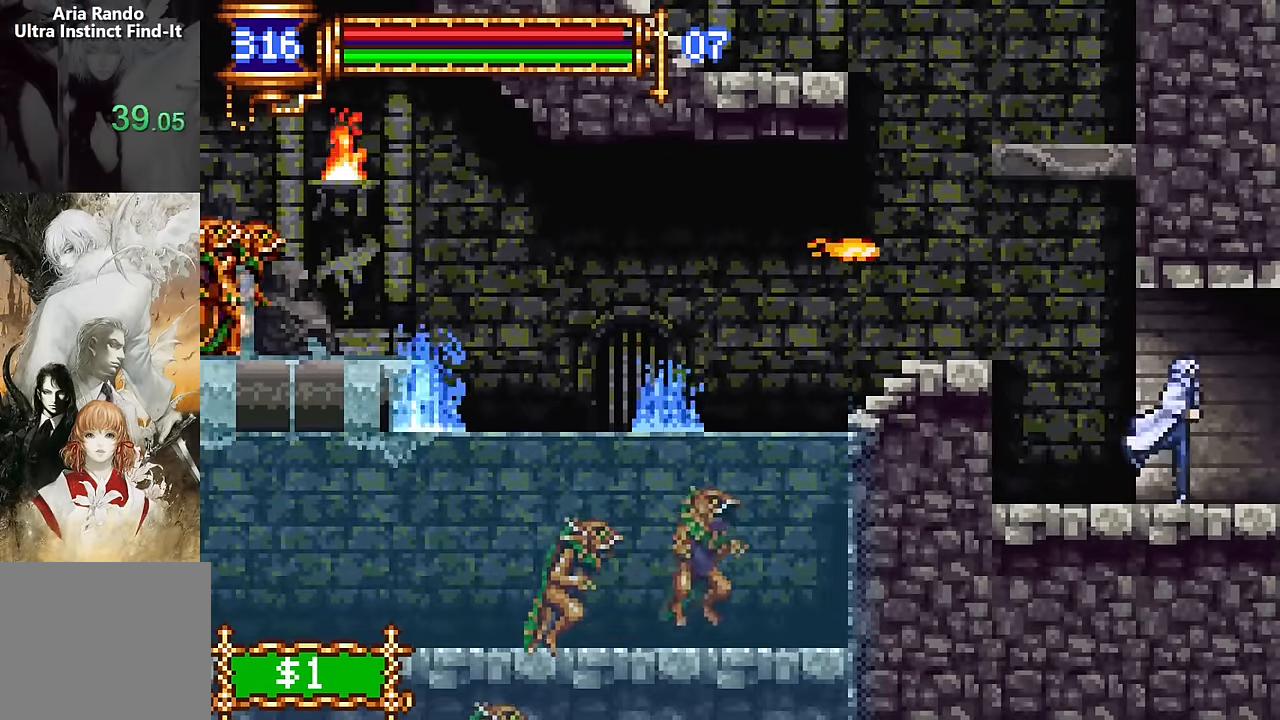
{"buttons": ["DPAD_LEFT"], "events": [[100, "DPAD_RIGHT", "up"], [150, "DPAD_LEFT", "down"]]}
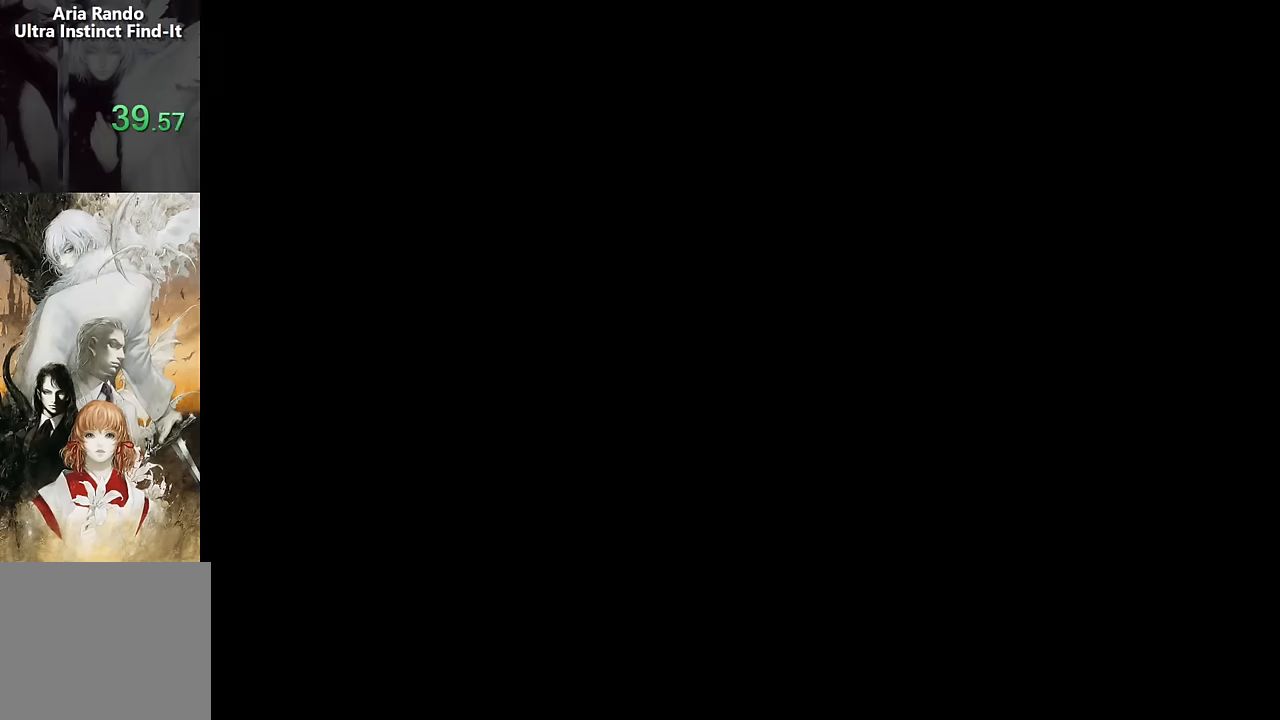
{"buttons": ["DPAD_RIGHT"], "events": [[50, "DPAD_LEFT", "up"], [117, "CROSS", "down"], [117, "DPAD_RIGHT", "down"], [150, "CROSS", "up"]]}
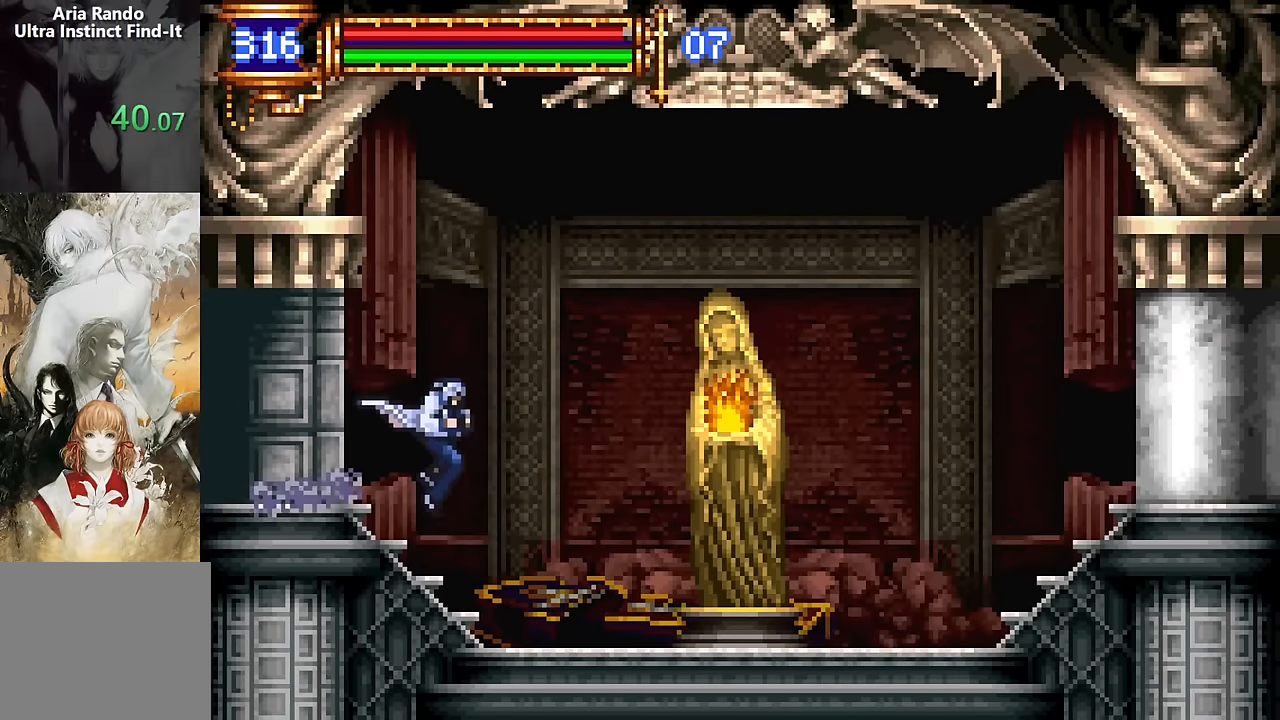
{"buttons": ["SQUARE", "DPAD_UP", "DPAD_RIGHT"], "events": [[34, "DPAD_RIGHT", "up"], [84, "DPAD_LEFT", "down"], [250, "DPAD_LEFT", "up"], [334, "DPAD_RIGHT", "down"], [350, "CROSS", "down"], [367, "DPAD_UP", "down"], [450, "SQUARE", "down"], [467, "CROSS", "up"]]}
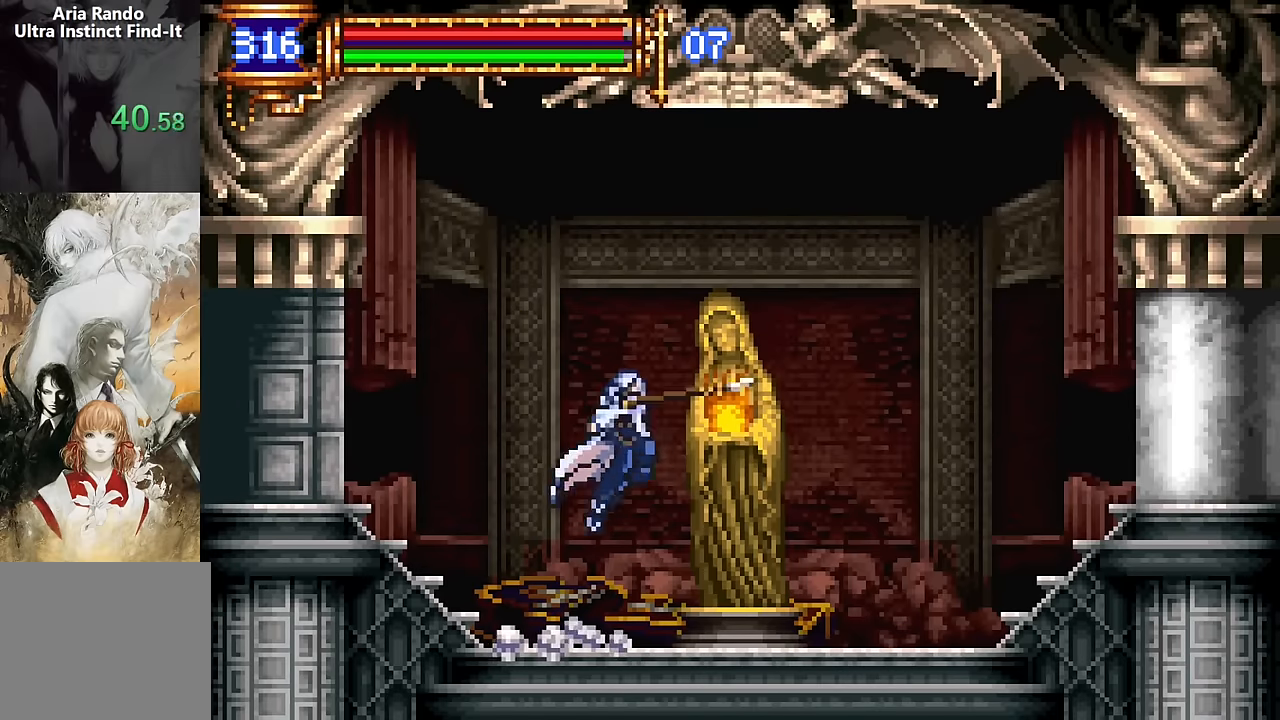
{"buttons": ["DPAD_UP"], "events": [[34, "SQUARE", "up"], [134, "DPAD_RIGHT", "up"], [150, "DPAD_UP", "up"], [484, "DPAD_UP", "down"]]}
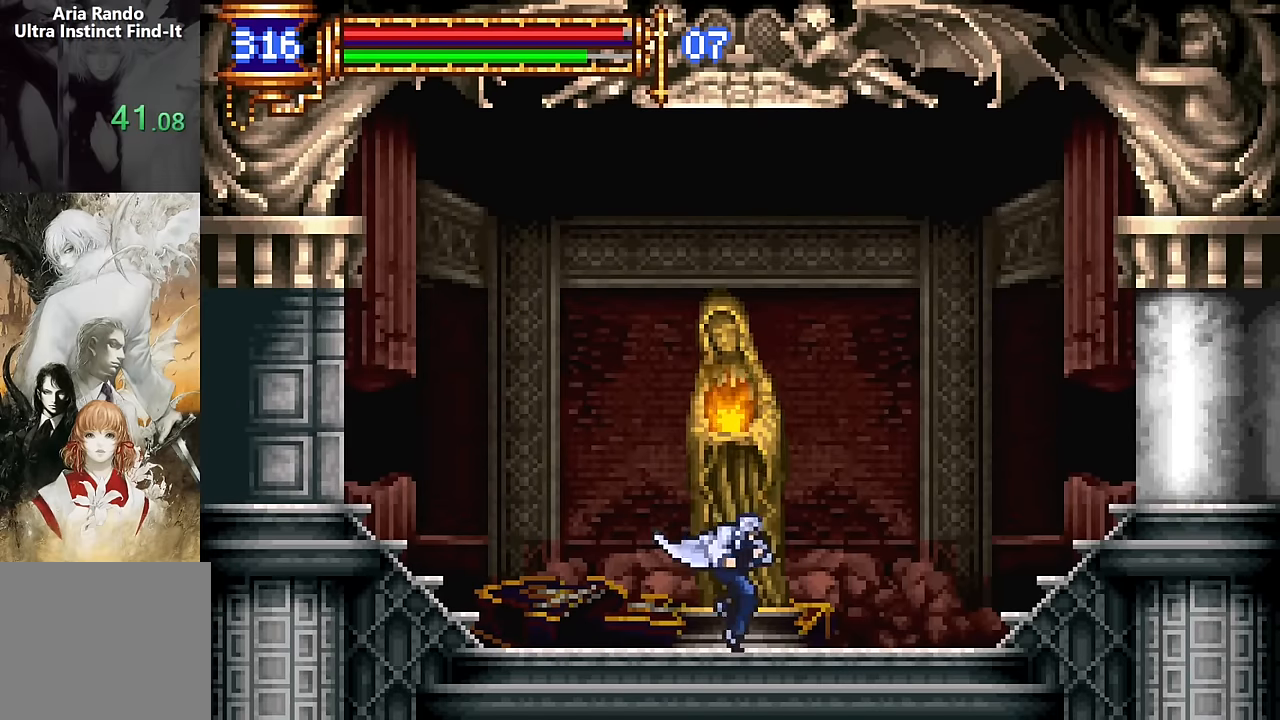
{"buttons": ["CROSS"], "events": [[117, "DPAD_UP", "up"], [467, "CROSS", "down"]]}
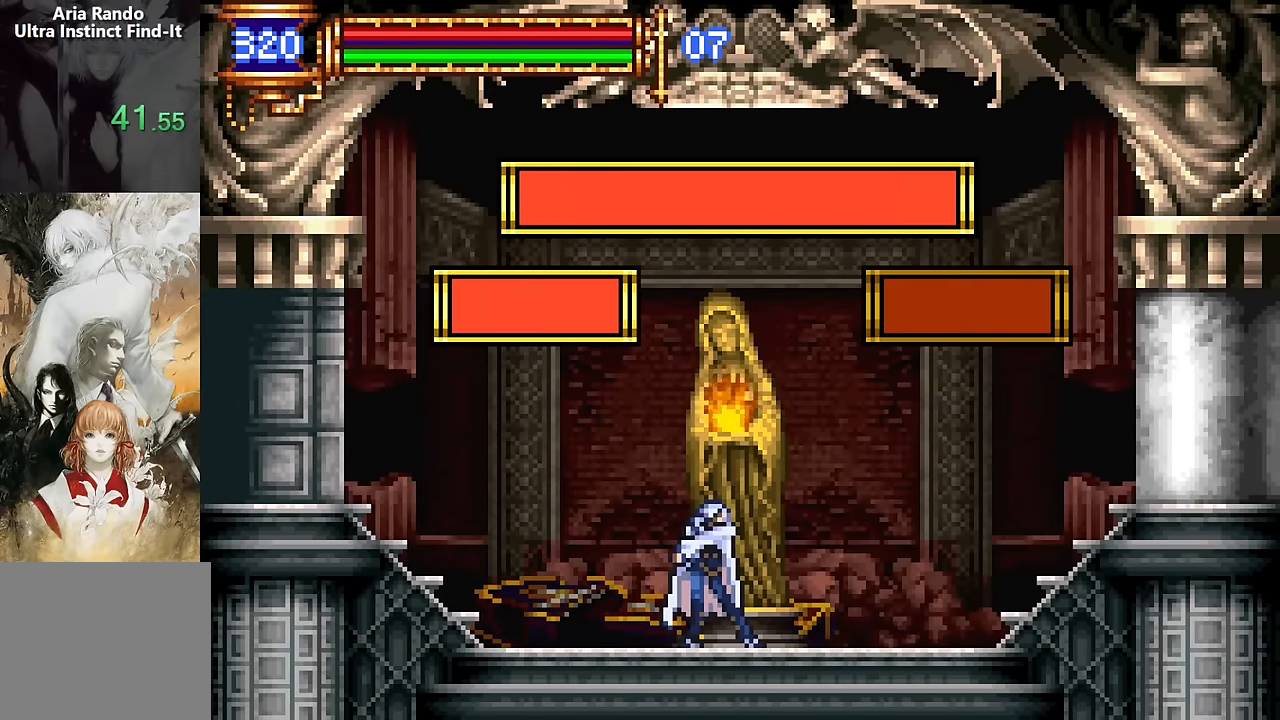
{"buttons": [], "events": [[84, "CROSS", "up"], [184, "CROSS", "down"], [300, "CROSS", "up"]]}
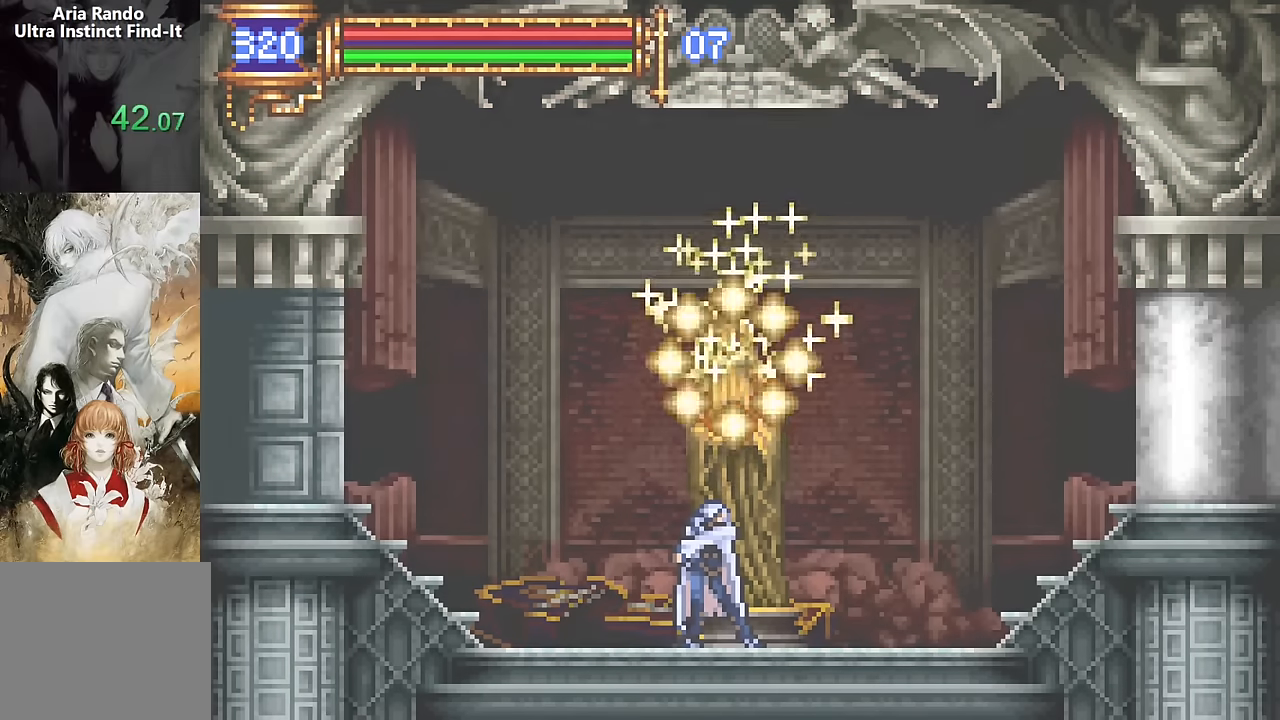
{"buttons": [], "events": []}
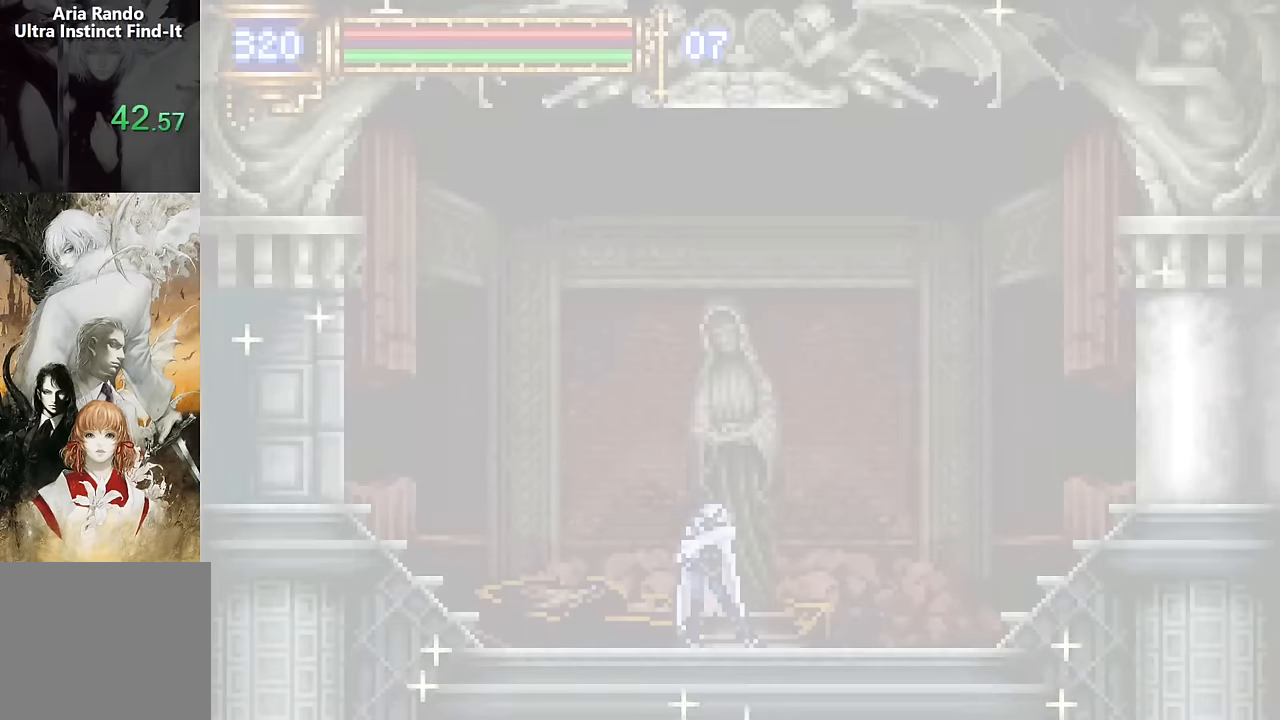
{"buttons": ["DPAD_LEFT"], "events": [[267, "DPAD_LEFT", "down"]]}
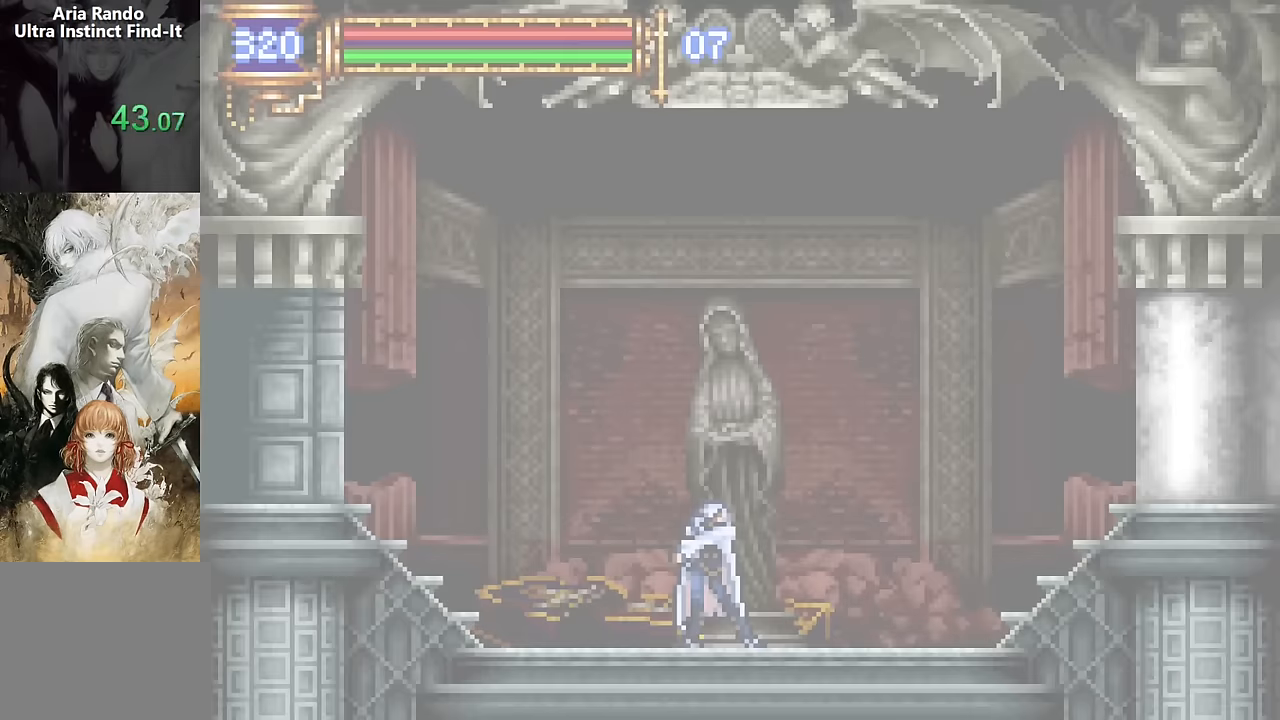
{"buttons": ["DPAD_LEFT"], "events": []}
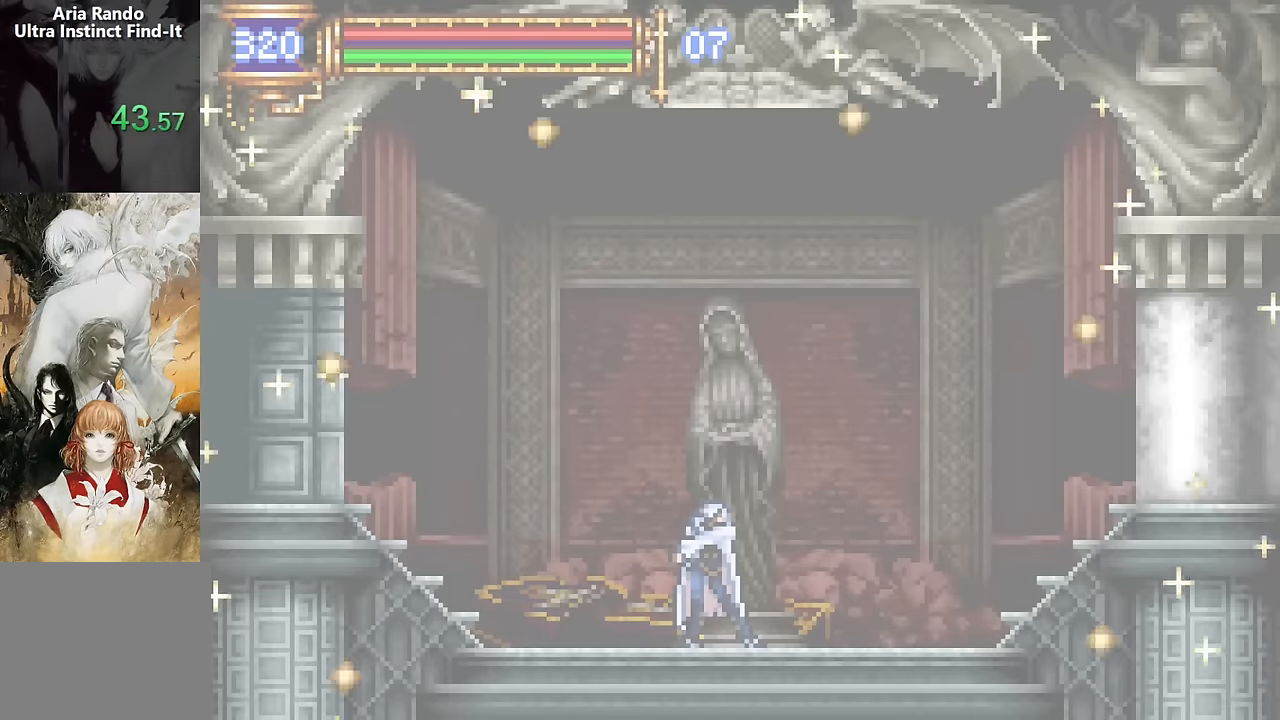
{"buttons": ["DPAD_LEFT"], "events": []}
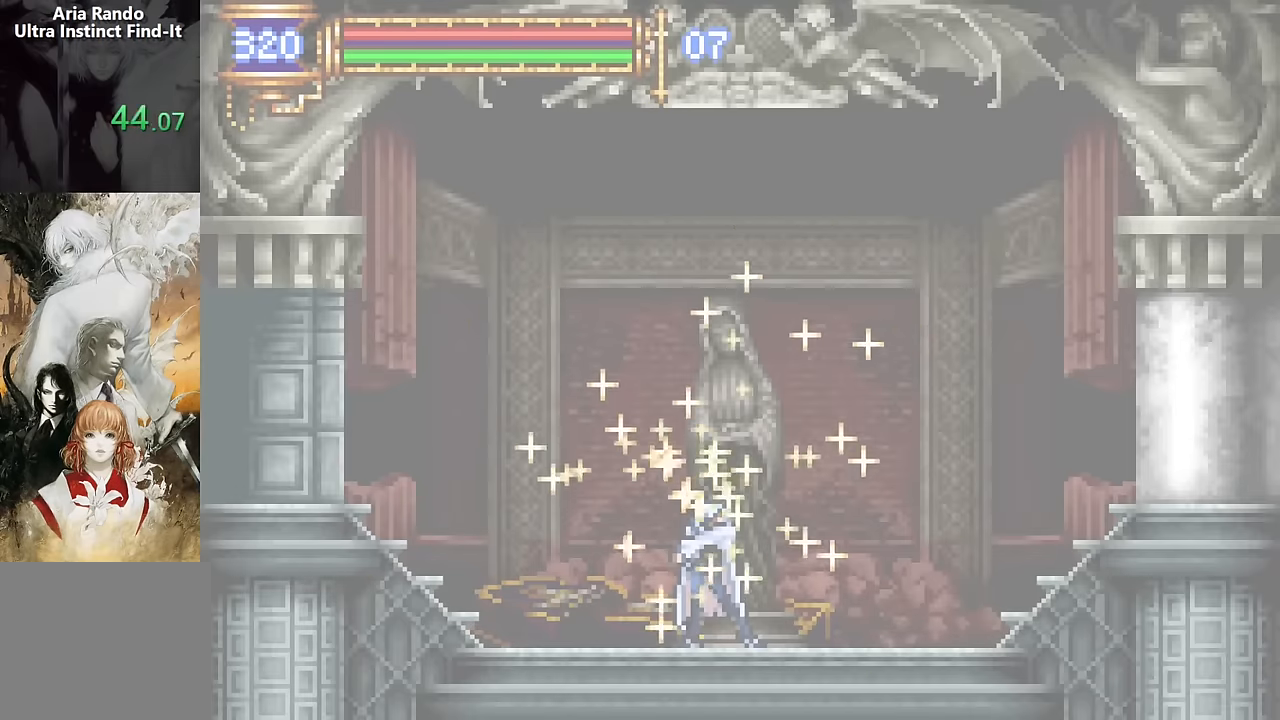
{"buttons": [], "events": [[184, "DPAD_LEFT", "up"], [234, "DPAD_RIGHT", "down"], [367, "DPAD_RIGHT", "up"]]}
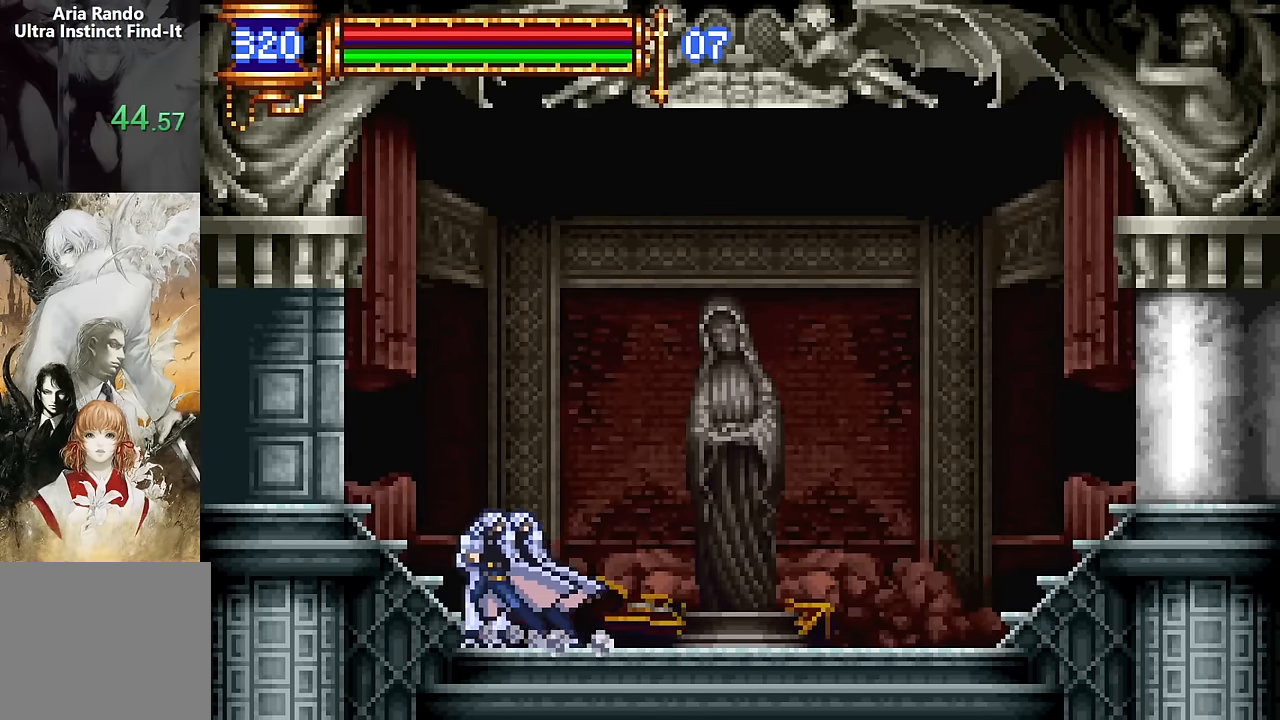
{"buttons": ["DPAD_LEFT"], "events": [[34, "DPAD_LEFT", "down"], [50, "CROSS", "down"], [200, "CROSS", "up"]]}
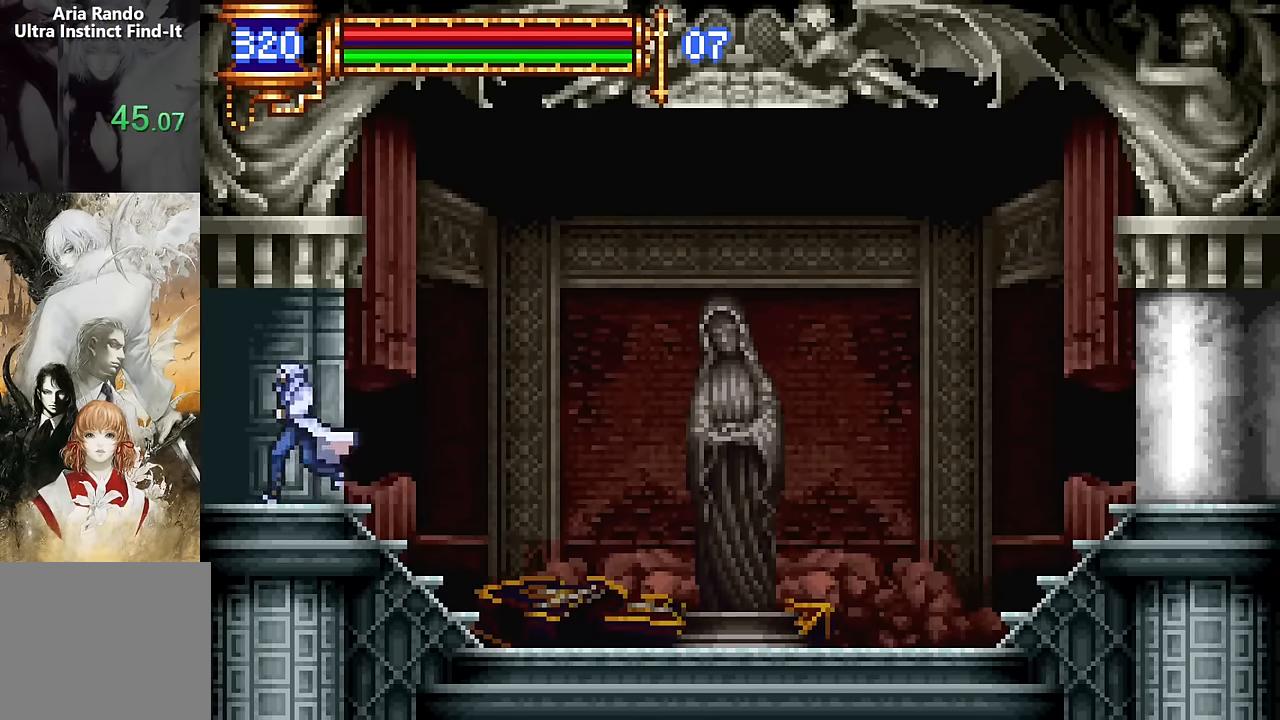
{"buttons": ["DPAD_LEFT"], "events": [[17, "DPAD_LEFT", "up"], [50, "DPAD_RIGHT", "down"], [334, "DPAD_RIGHT", "up"], [467, "CROSS", "down"], [467, "DPAD_LEFT", "down"], [500, "CROSS", "up"]]}
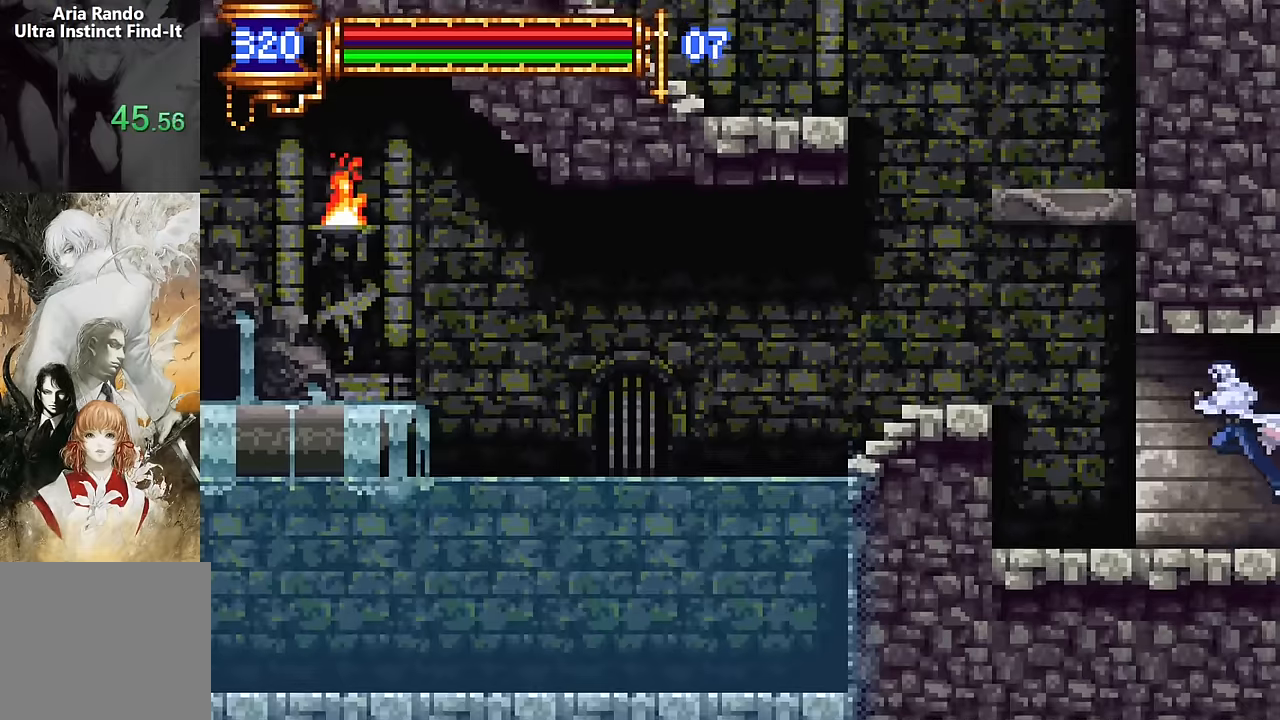
{"buttons": ["CROSS", "DPAD_LEFT"], "events": [[384, "CROSS", "down"]]}